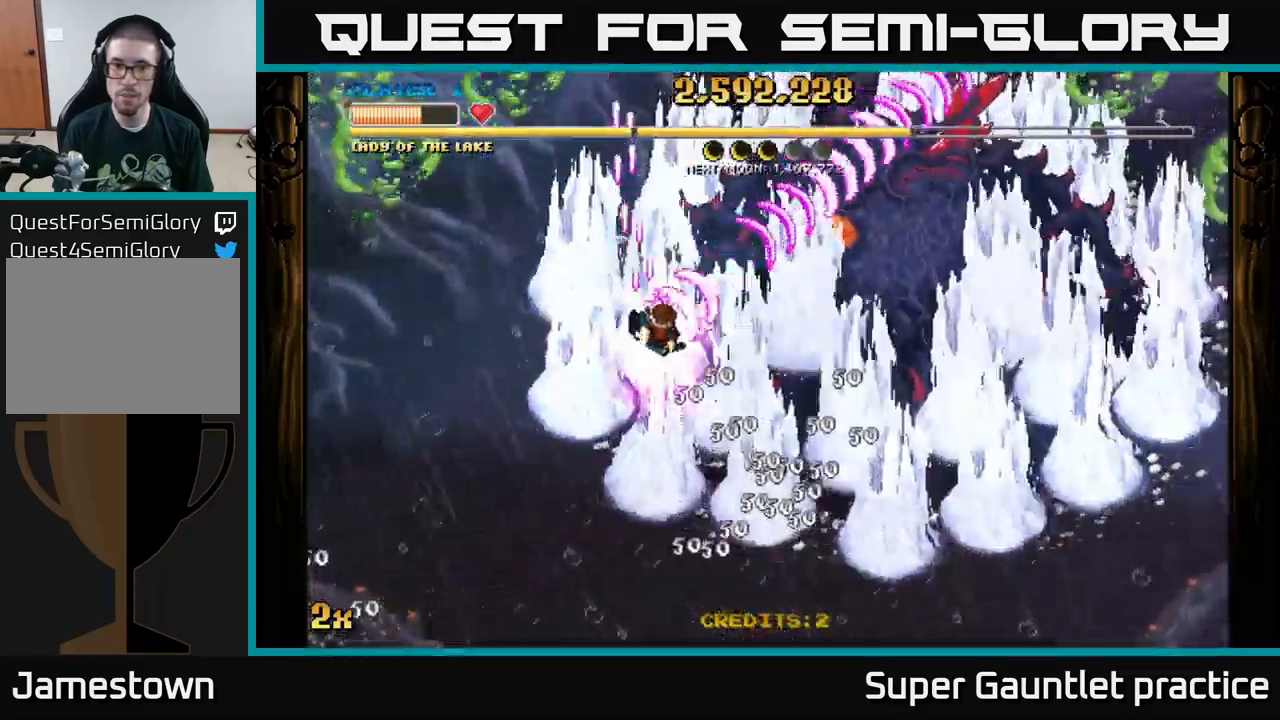
Gameplay with a controller (Xbox layout); each line is a JSON object with the inputs held at the frame after it. "events" lists button and stick changes between this image and that frame as [ms after this image, input, new state], when the widget could be followed in between. Not read: right_stick.
{"buttons": ["A"], "left_stick": "down-right", "events": [[67, "left_stick", "down-right"]]}
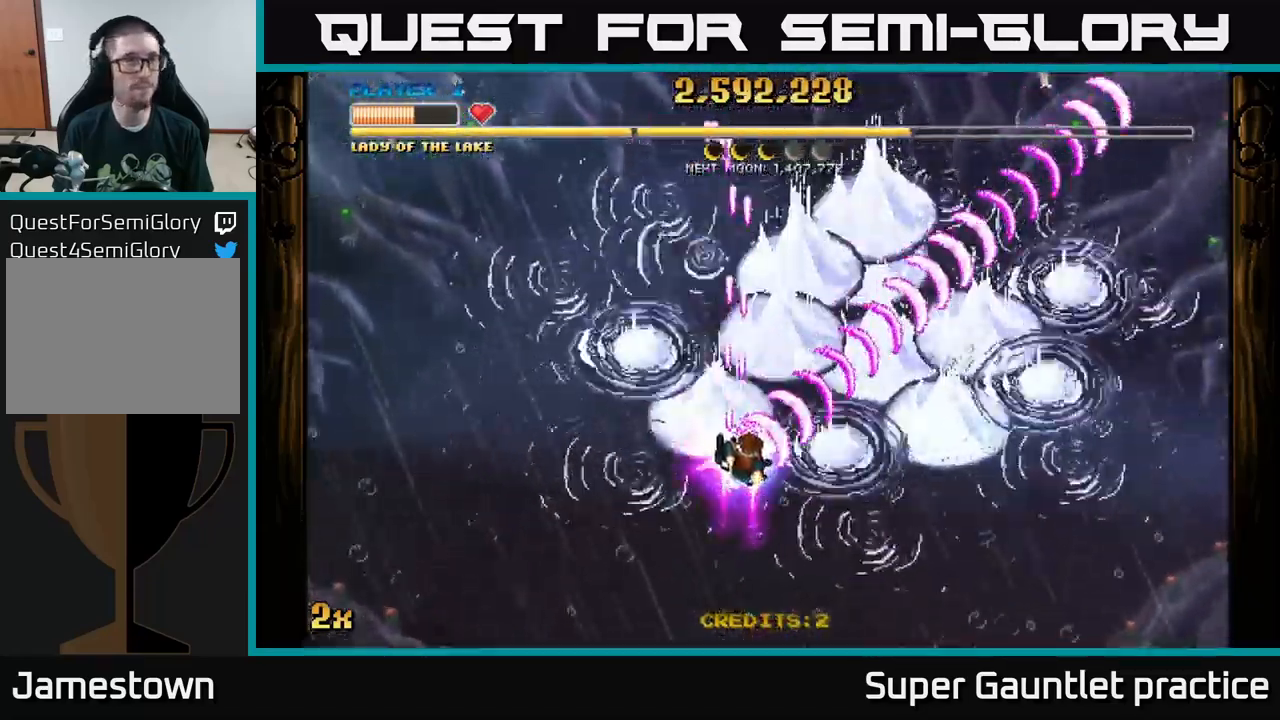
{"buttons": ["A"], "left_stick": "up", "events": [[117, "left_stick", "up"], [217, "X", "down"], [417, "A", "up"], [417, "X", "up"], [500, "A", "down"]]}
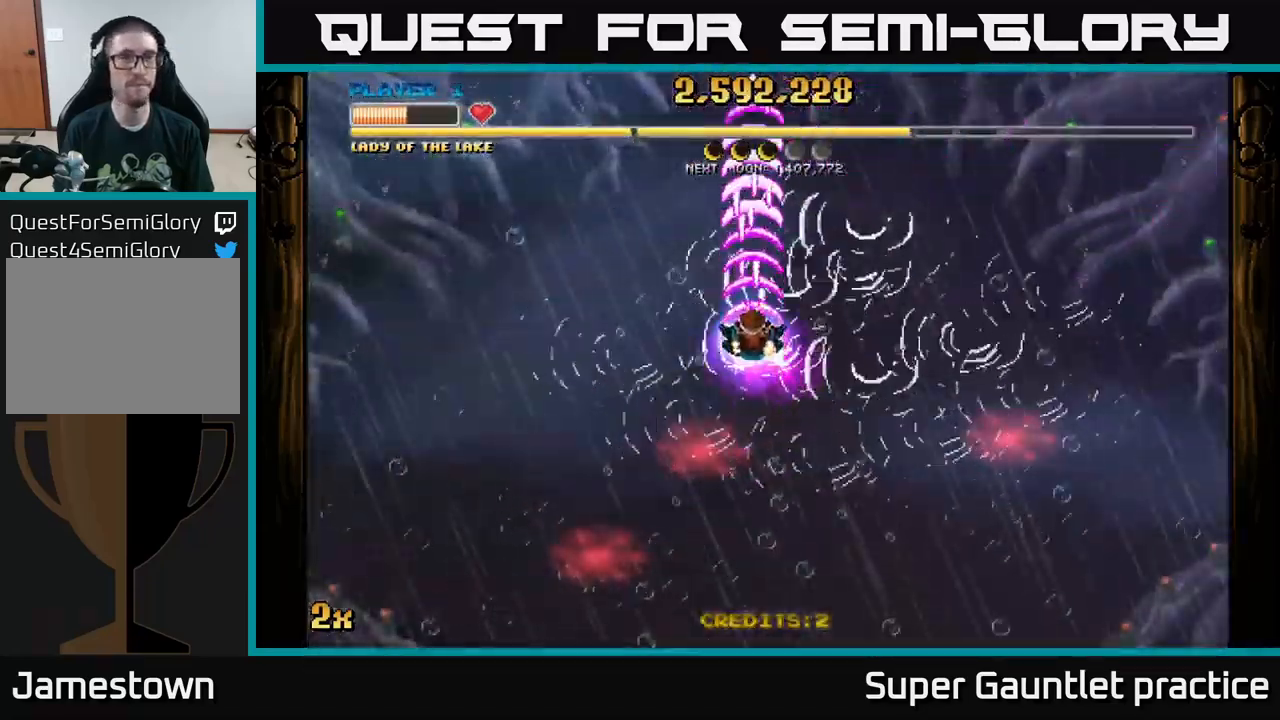
{"buttons": ["A"], "left_stick": "down", "events": [[83, "left_stick", "center"], [150, "left_stick", "down"]]}
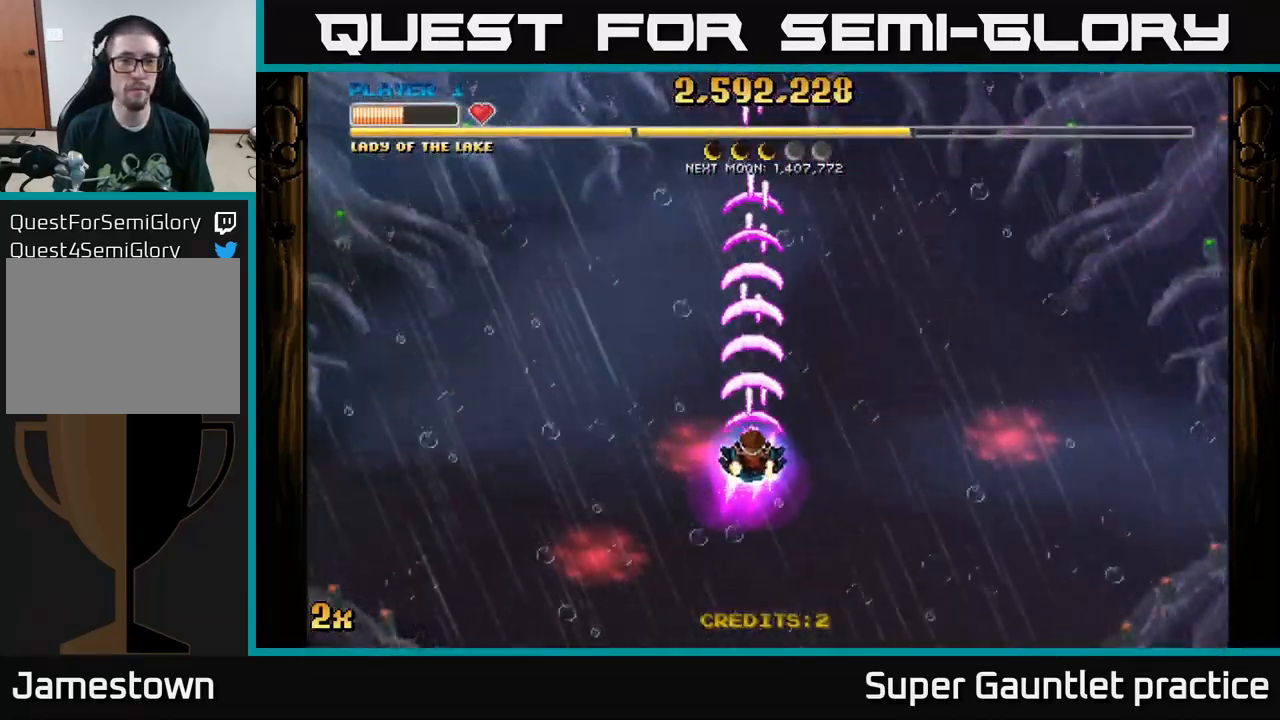
{"buttons": ["A"], "left_stick": "down", "events": []}
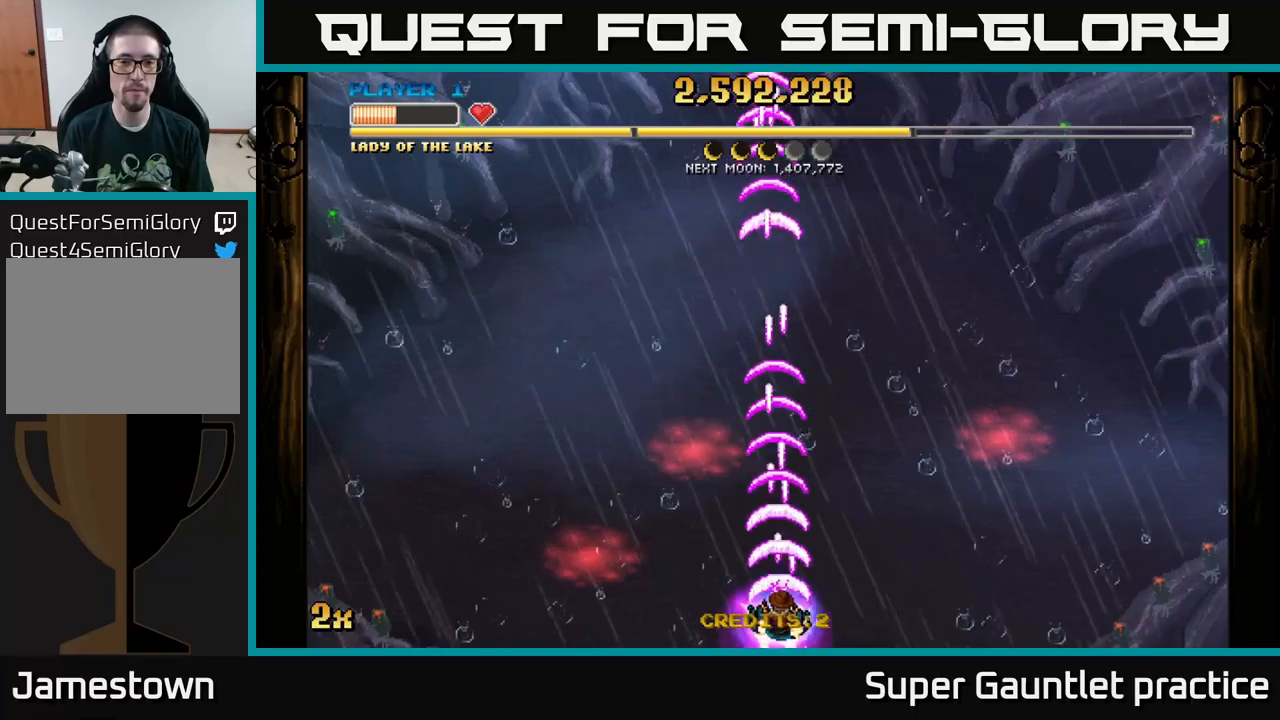
{"buttons": ["A"], "left_stick": "down-left", "events": [[84, "left_stick", "center"], [200, "left_stick", "up"], [484, "left_stick", "down-left"]]}
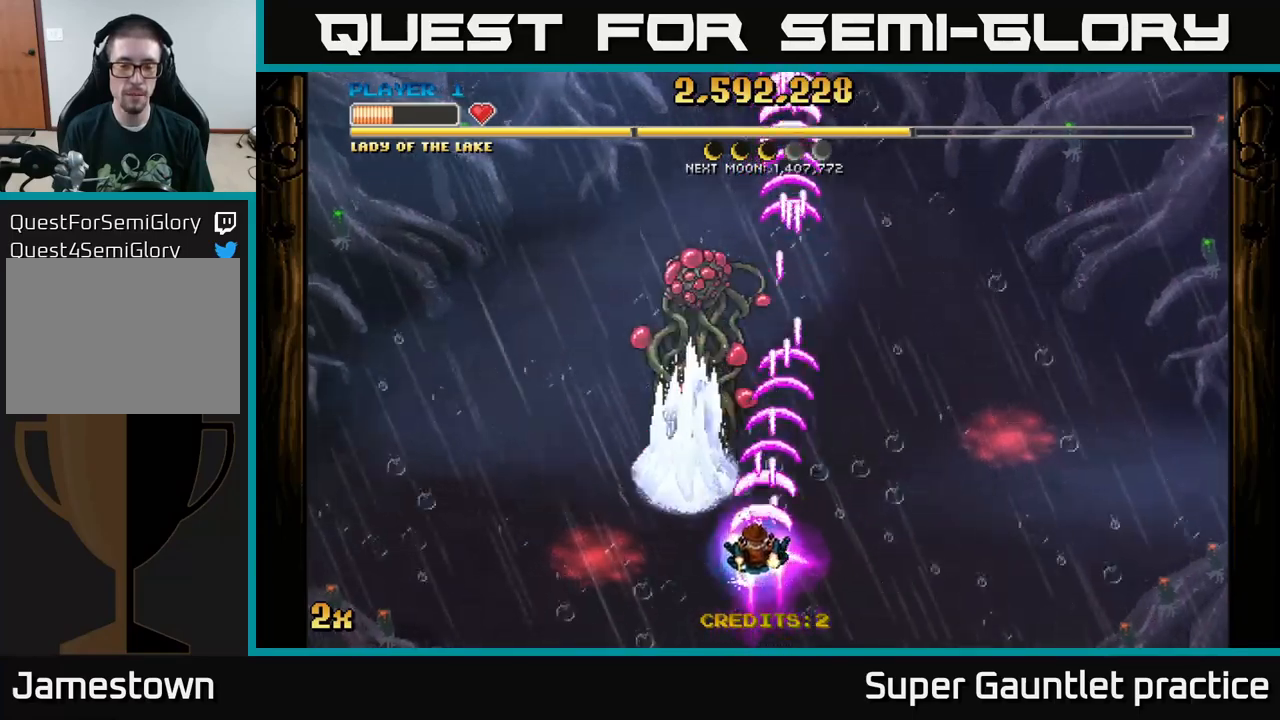
{"buttons": ["A"], "left_stick": "up", "events": [[284, "left_stick", "up-left"], [334, "left_stick", "up"]]}
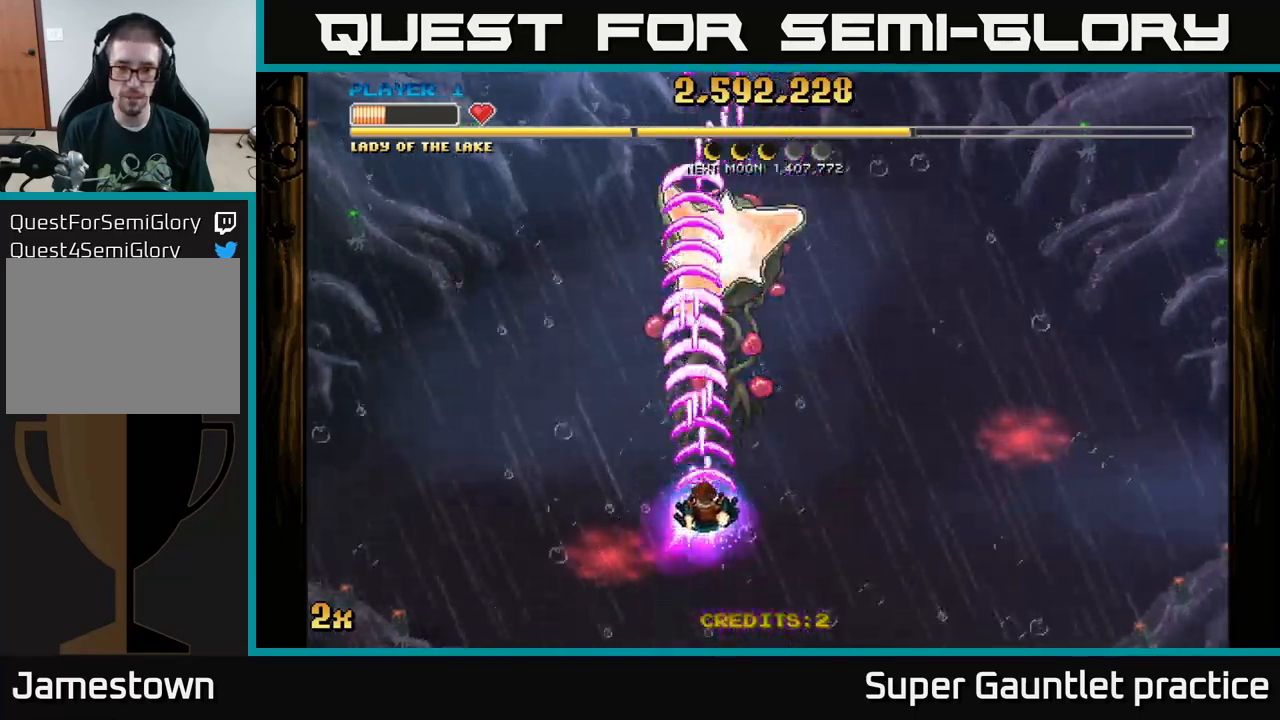
{"buttons": ["A"], "left_stick": "down", "events": [[17, "left_stick", "center"], [284, "left_stick", "down"]]}
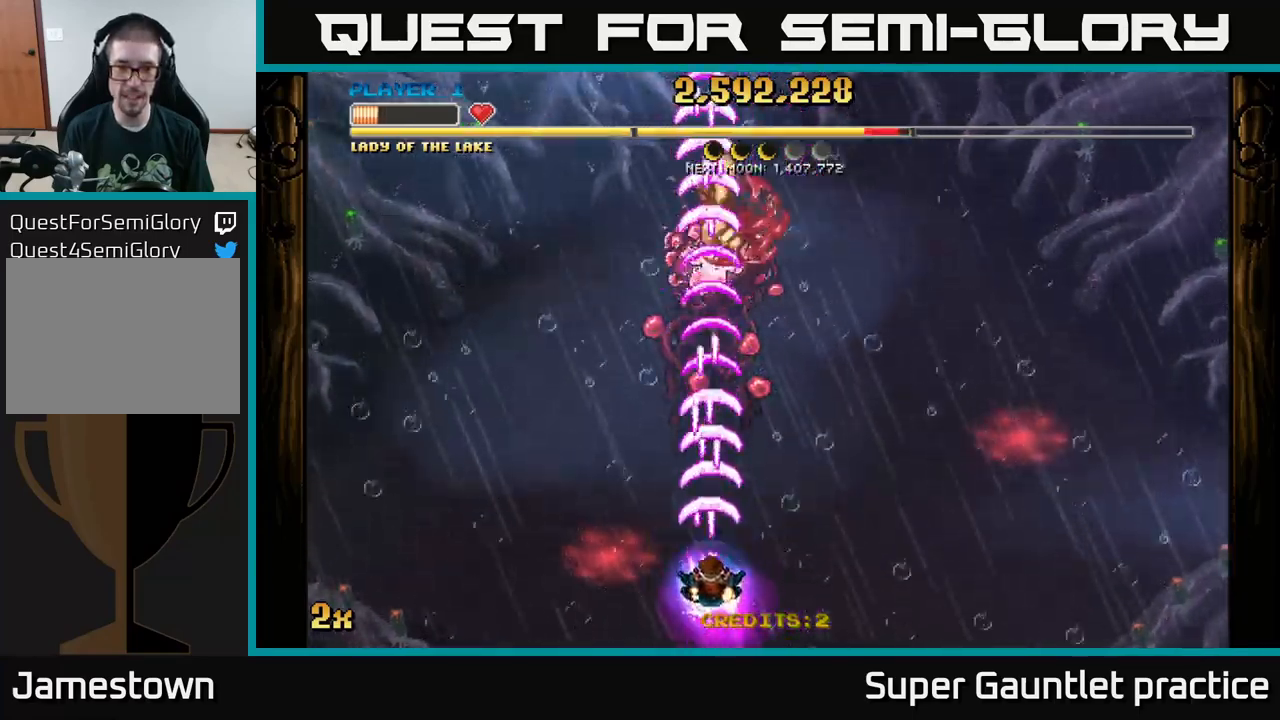
{"buttons": ["A"], "left_stick": "down-left", "events": [[100, "left_stick", "center"], [350, "left_stick", "down-left"]]}
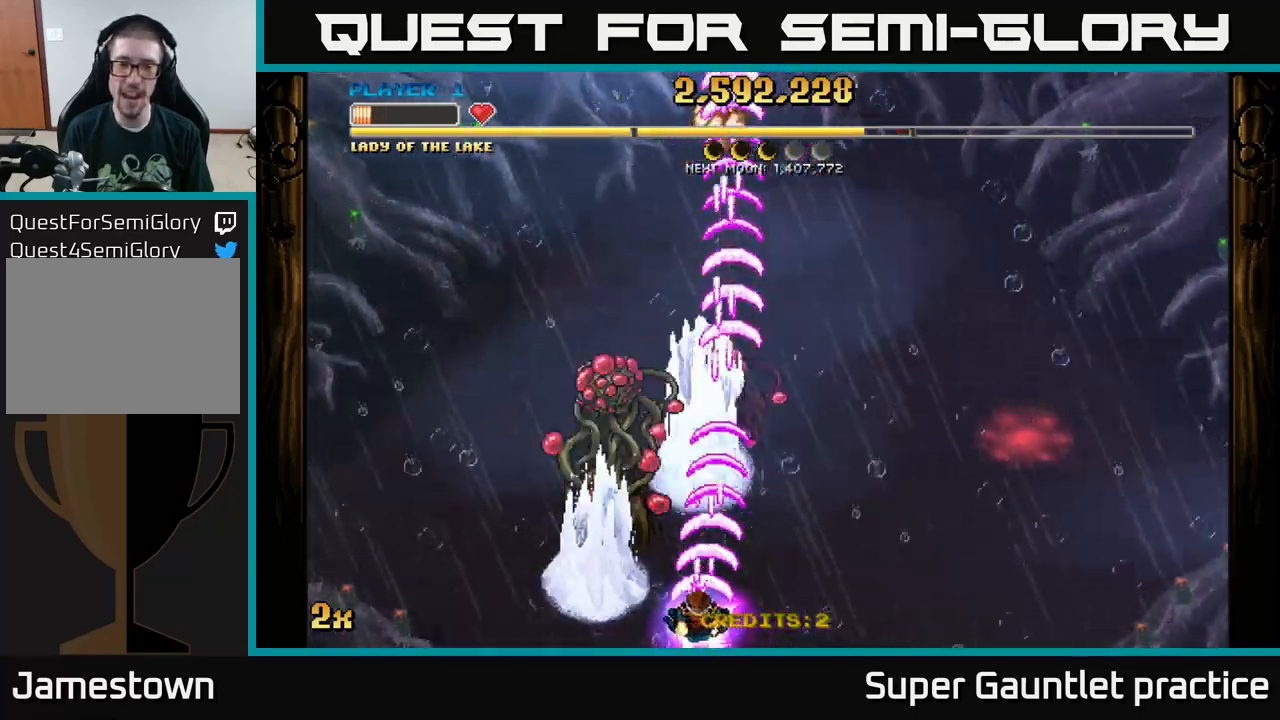
{"buttons": ["A"], "left_stick": "center", "events": [[284, "left_stick", "up-left"], [434, "left_stick", "center"]]}
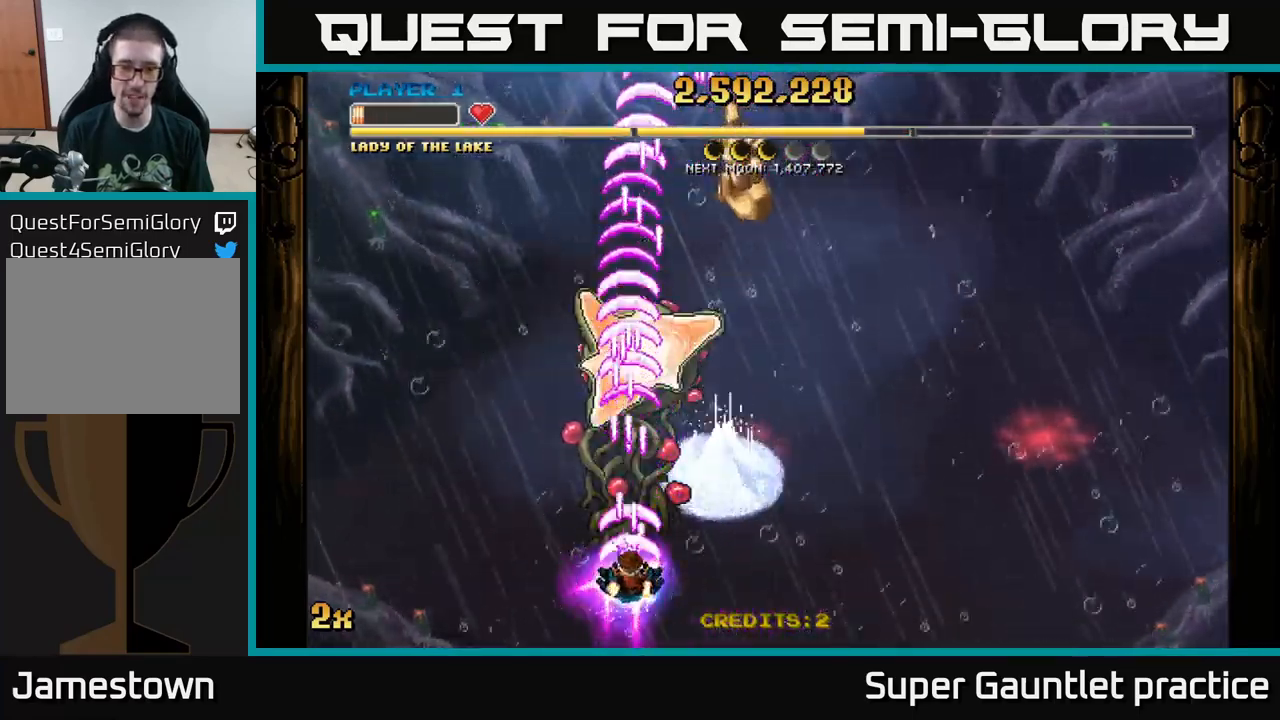
{"buttons": ["A"], "left_stick": "right", "events": [[450, "left_stick", "right"]]}
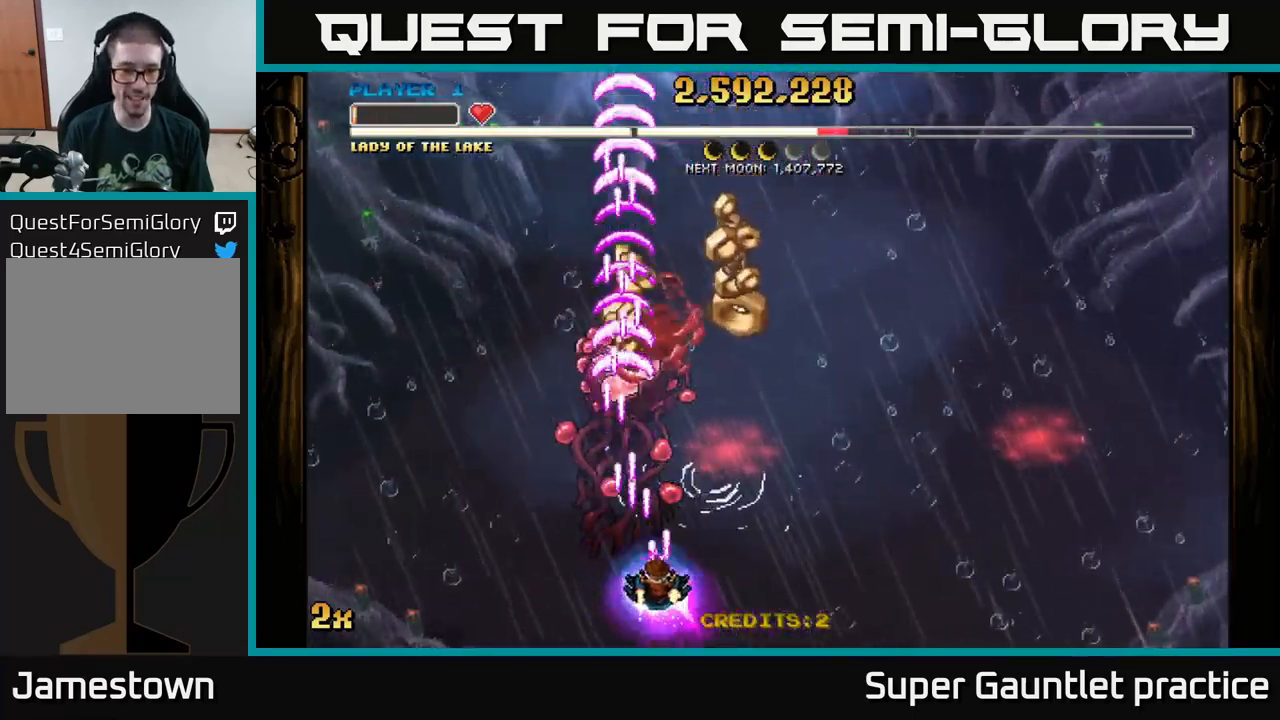
{"buttons": ["A"], "left_stick": "up", "events": [[267, "left_stick", "down"], [417, "left_stick", "up"]]}
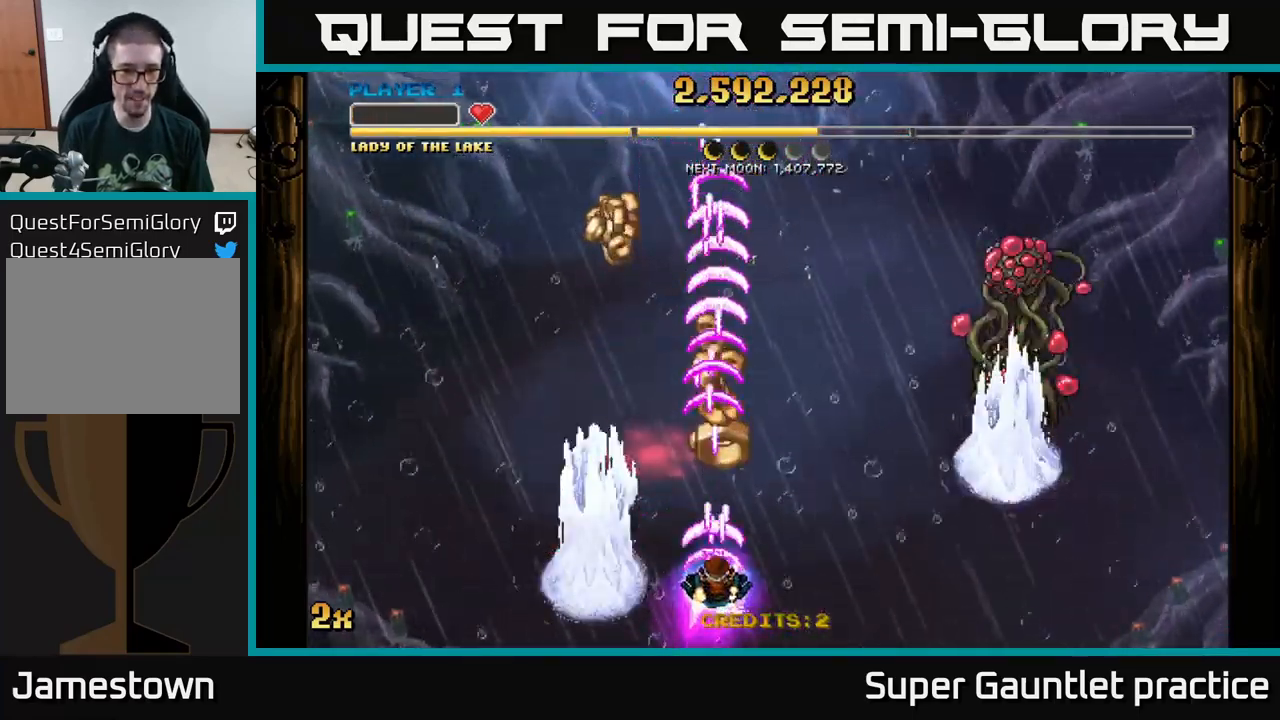
{"buttons": ["A"], "left_stick": "down", "events": [[17, "X", "down"], [17, "left_stick", "up-right"], [167, "X", "up"], [300, "left_stick", "up-left"], [367, "left_stick", "left"], [500, "left_stick", "down"]]}
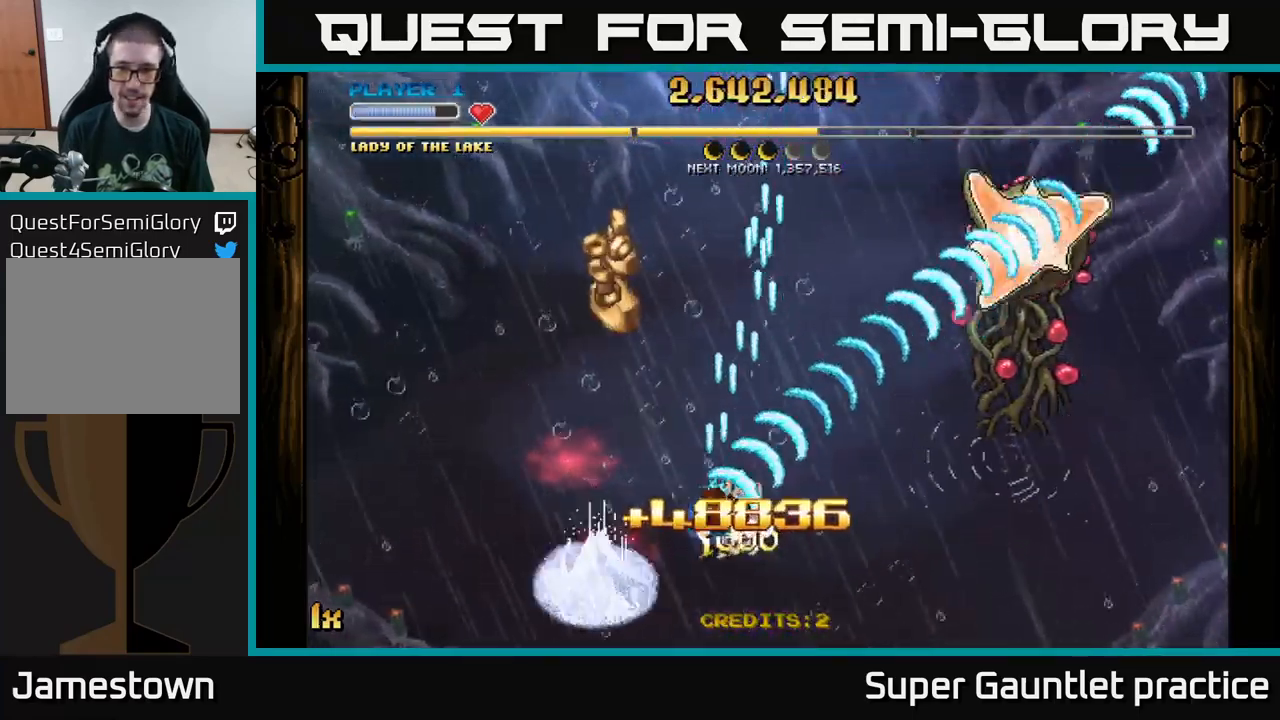
{"buttons": ["A"], "left_stick": "center", "events": [[200, "left_stick", "down-left"], [434, "left_stick", "center"]]}
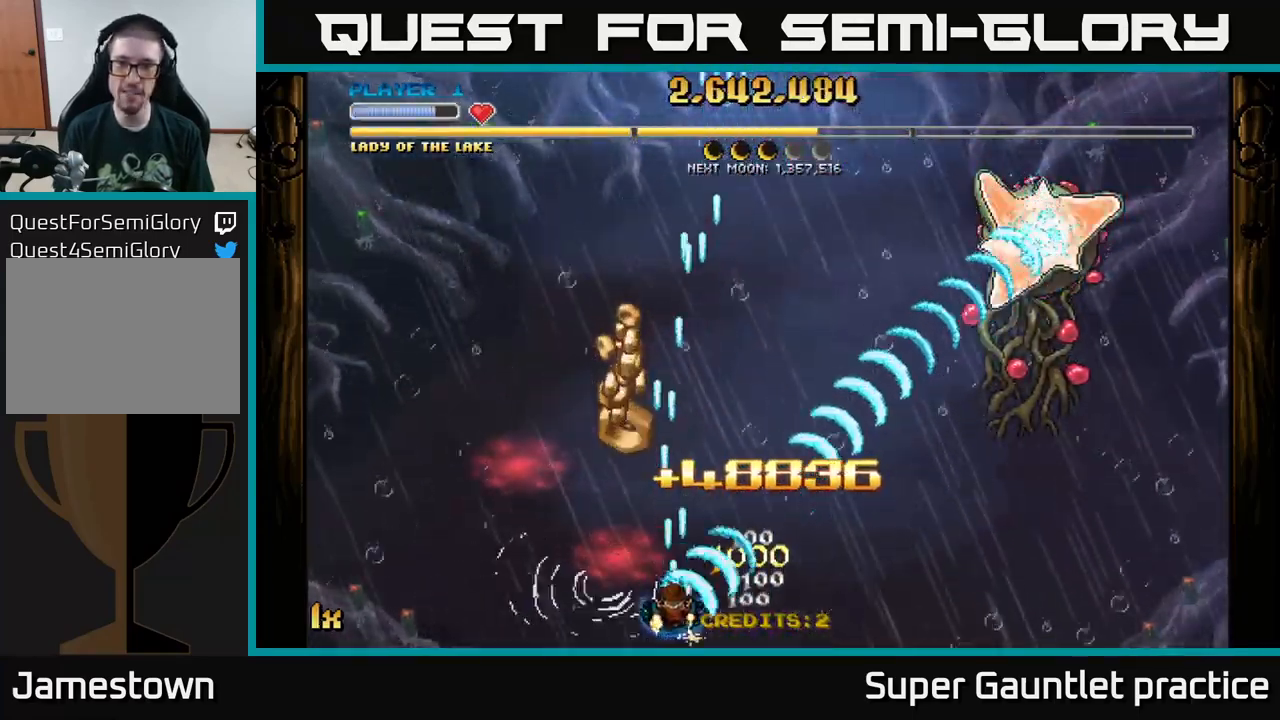
{"buttons": ["A"], "left_stick": "left", "events": [[117, "left_stick", "down-left"], [384, "left_stick", "left"]]}
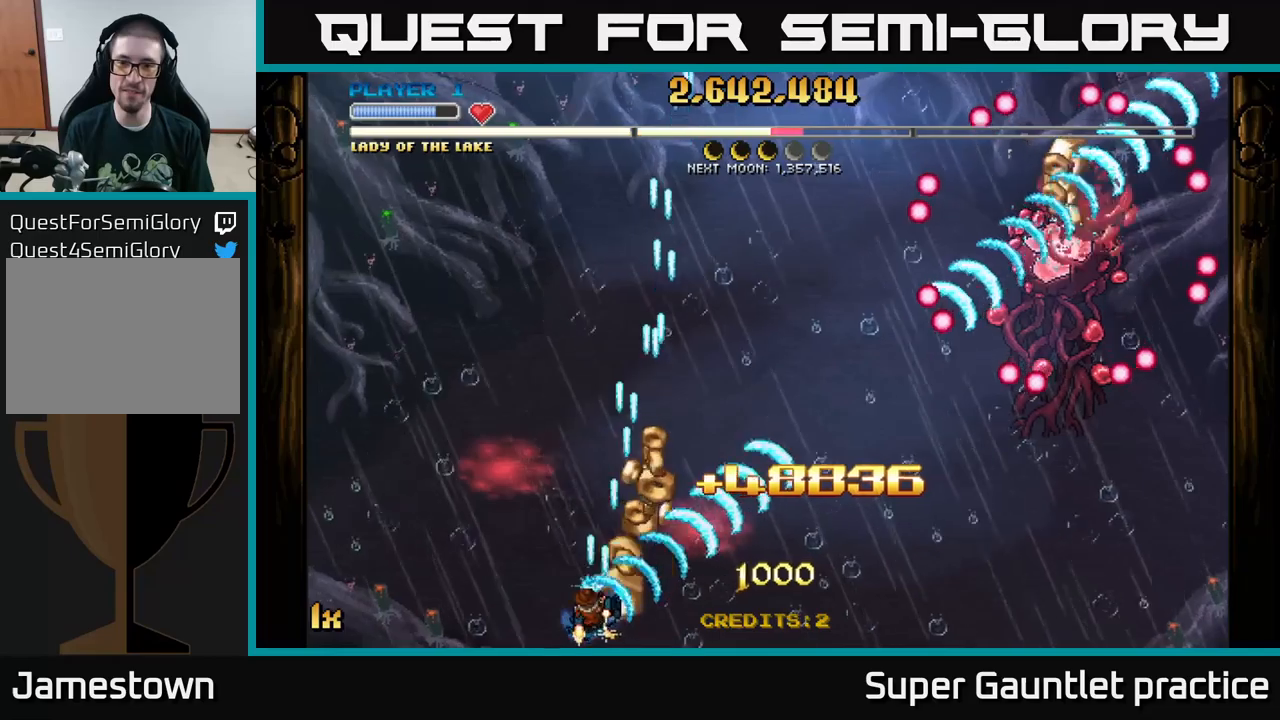
{"buttons": ["A"], "left_stick": "right", "events": [[100, "left_stick", "up-right"], [200, "left_stick", "right"]]}
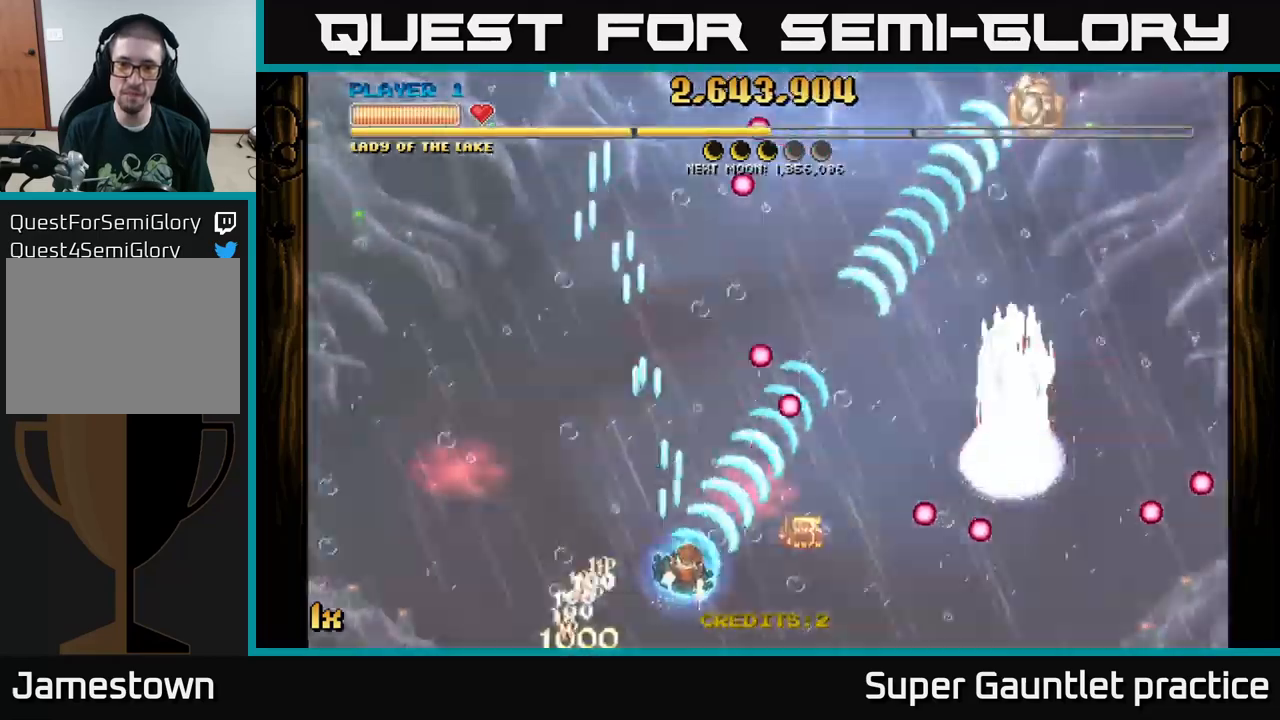
{"buttons": ["A", "L1"], "left_stick": "up-right", "events": [[300, "X", "down"], [300, "left_stick", "up-left"], [383, "X", "up"], [500, "L1", "down"], [500, "left_stick", "up-right"]]}
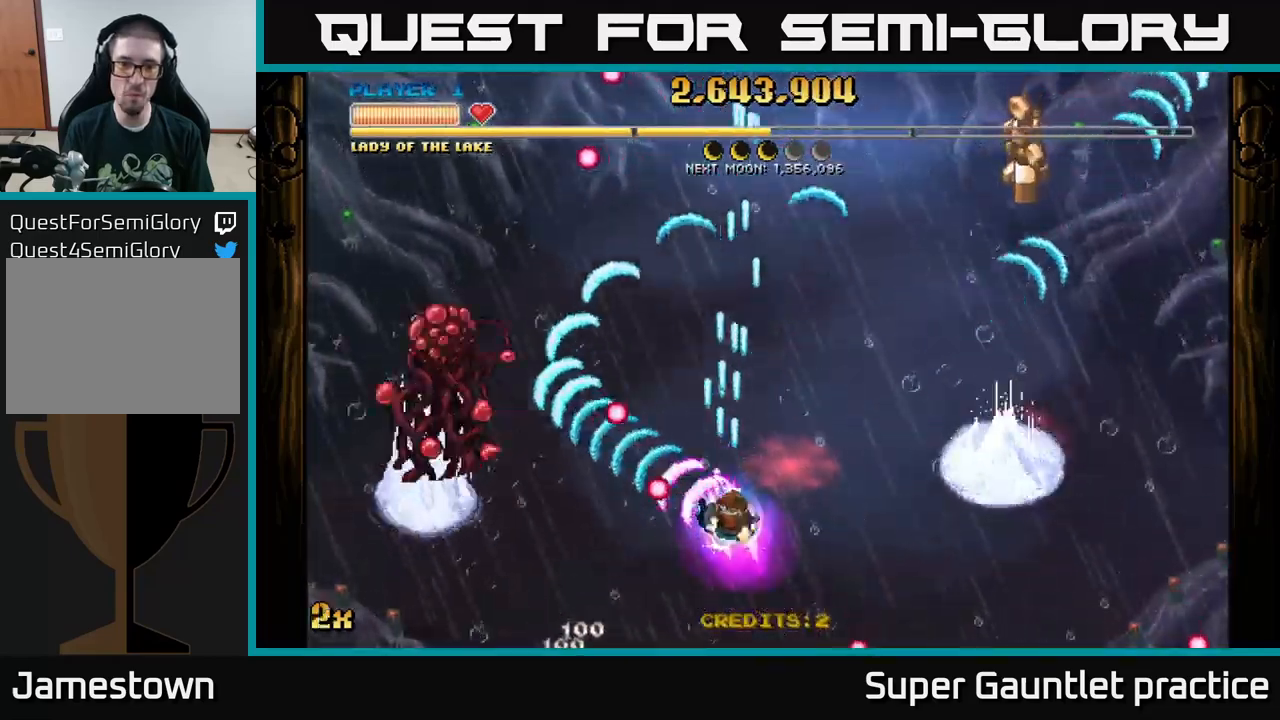
{"buttons": ["A"], "left_stick": "right", "events": [[117, "L1", "up"], [117, "left_stick", "down"], [400, "left_stick", "right"]]}
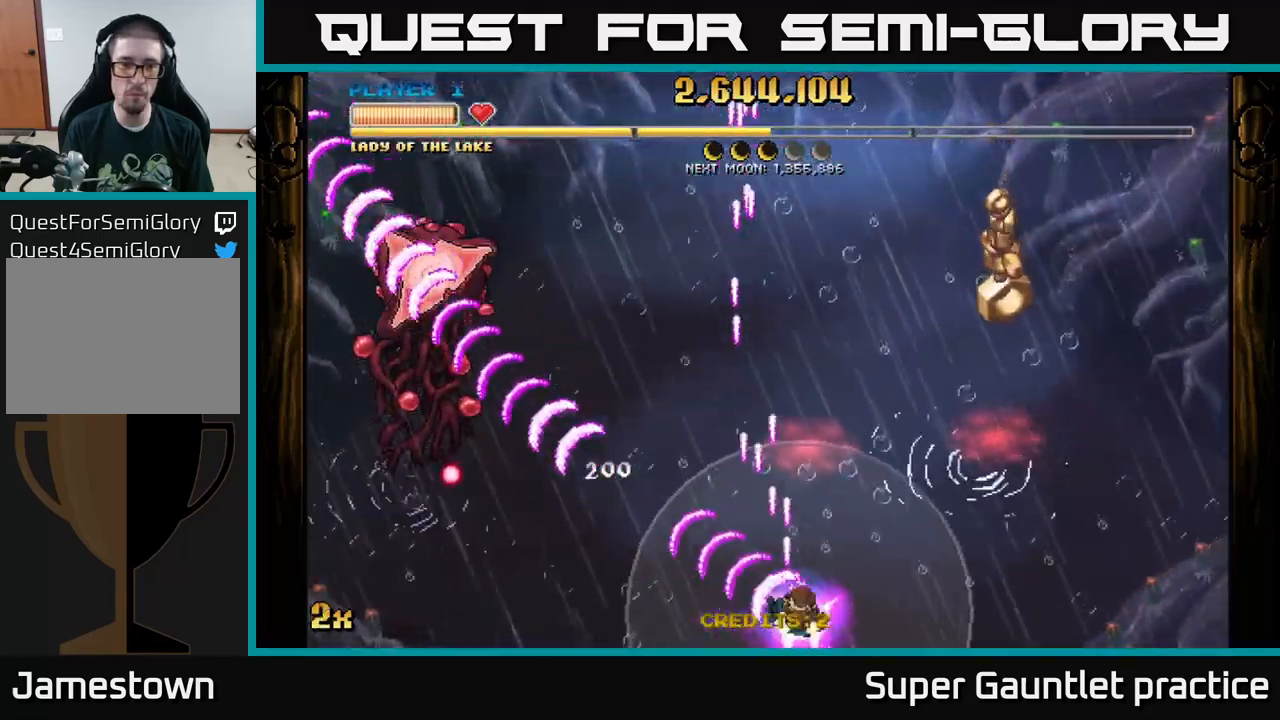
{"buttons": ["A"], "left_stick": "right", "events": [[83, "left_stick", "center"], [267, "left_stick", "down-right"], [467, "left_stick", "right"]]}
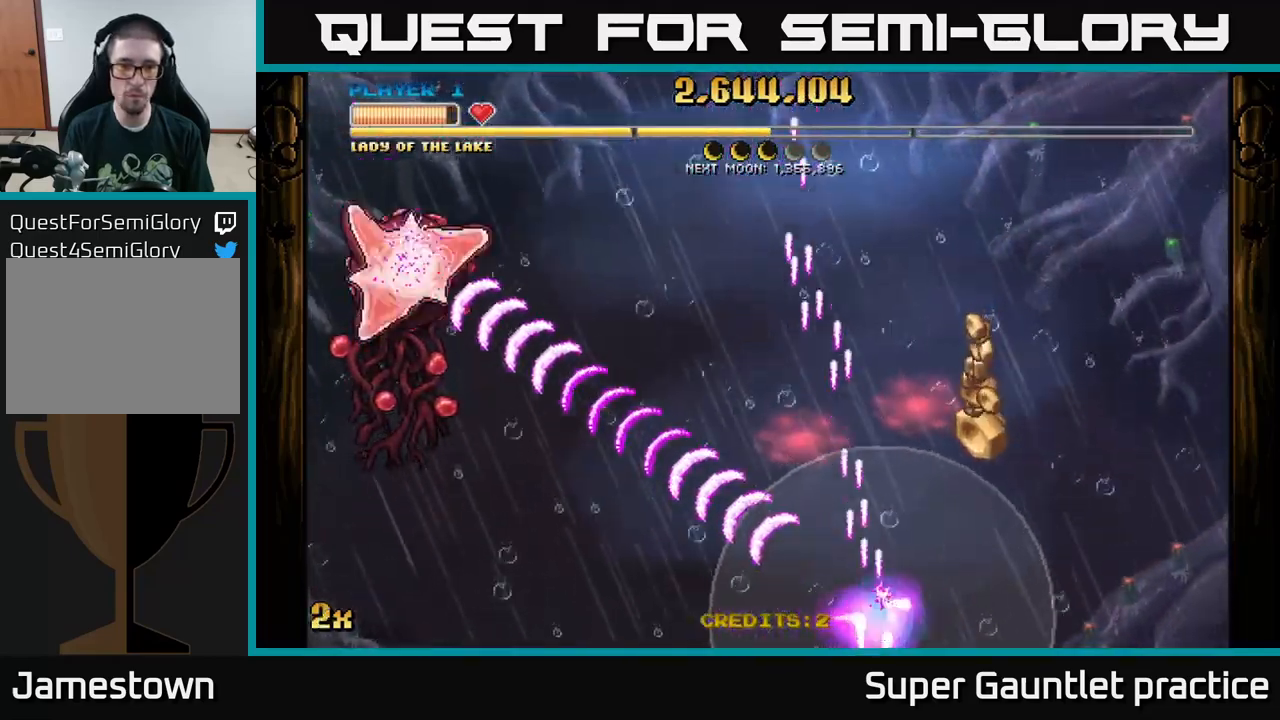
{"buttons": ["A"], "left_stick": "up-left", "events": [[450, "left_stick", "up"], [500, "left_stick", "up-left"]]}
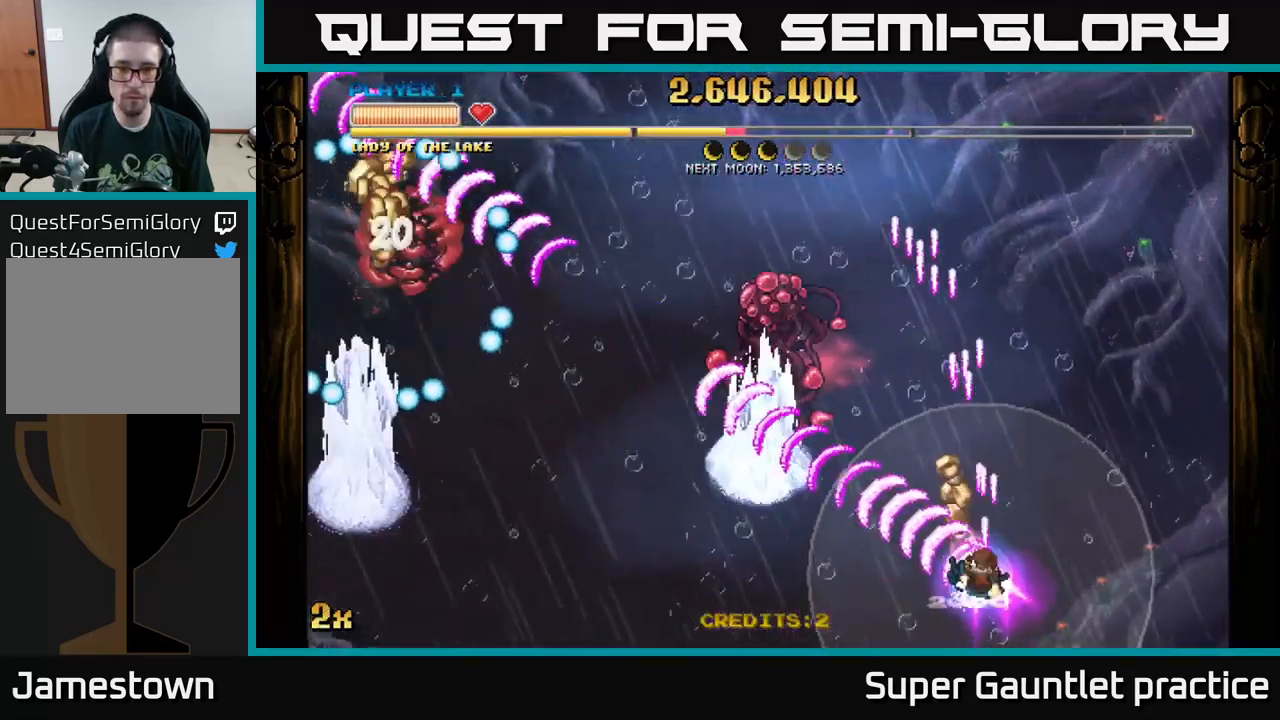
{"buttons": ["A"], "left_stick": "left", "events": [[167, "left_stick", "left"]]}
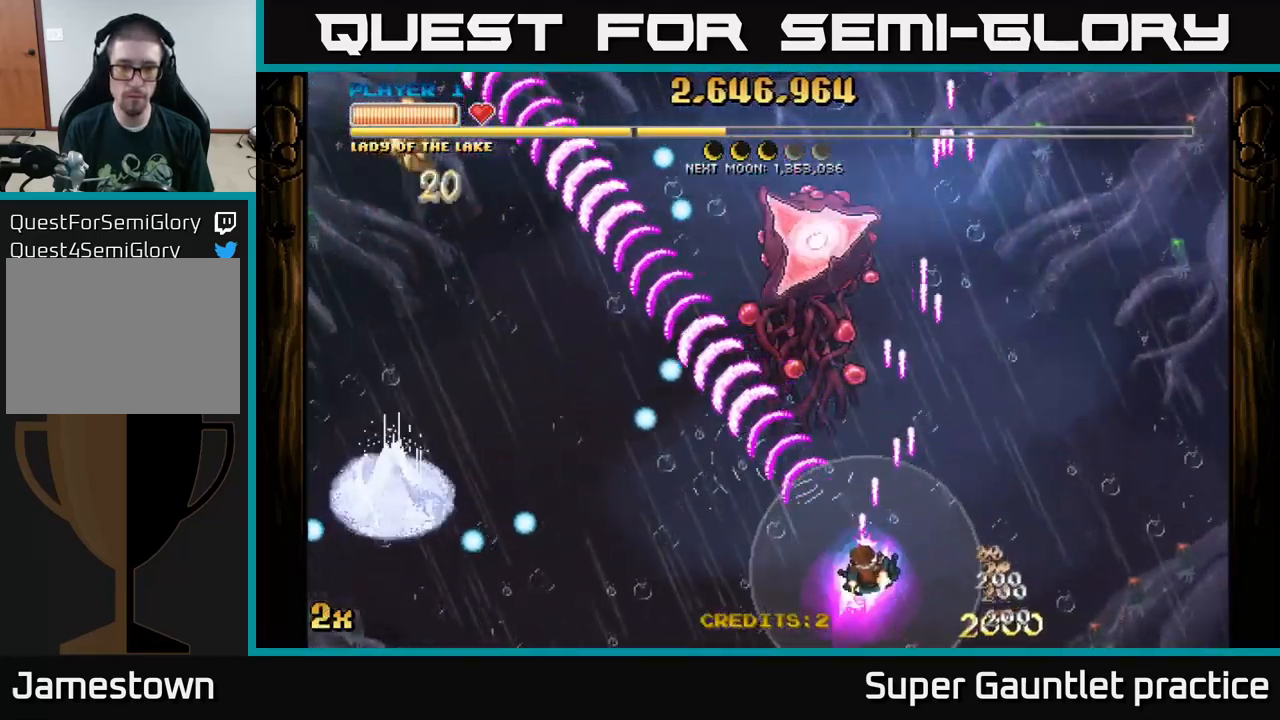
{"buttons": ["A"], "left_stick": "down-left", "events": [[133, "X", "down"], [133, "left_stick", "up"], [250, "X", "up"], [350, "left_stick", "down-left"]]}
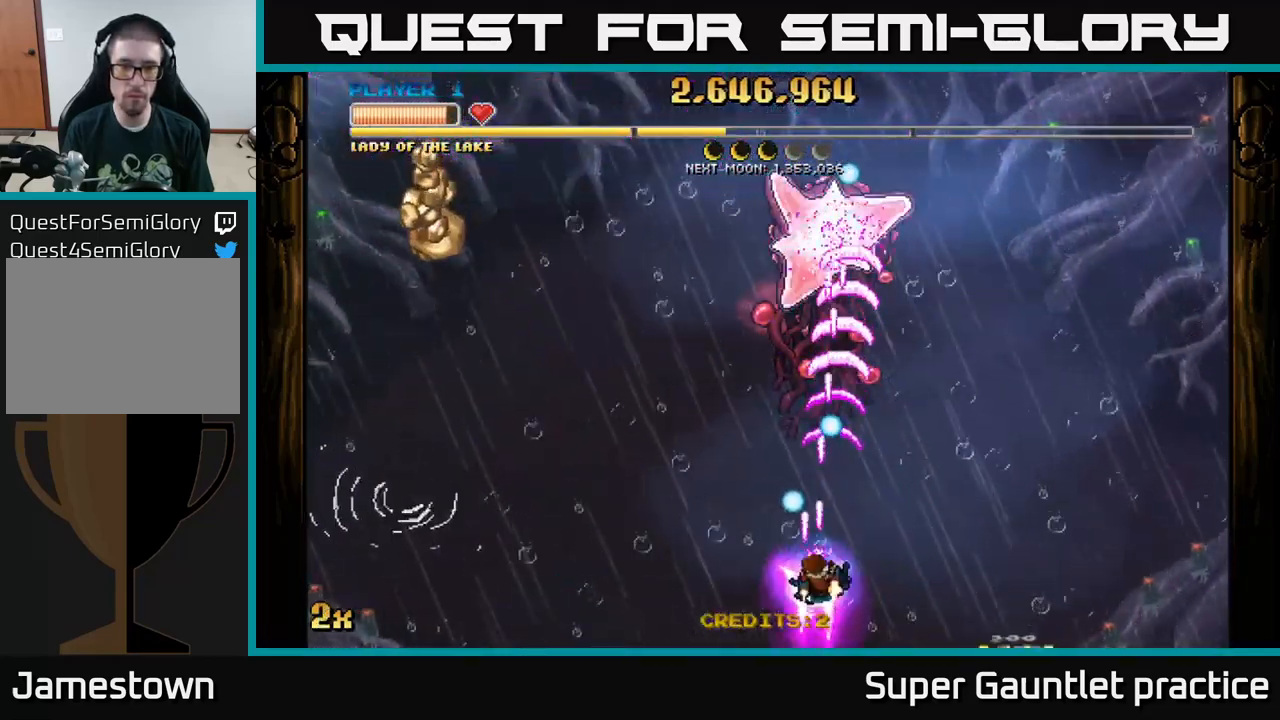
{"buttons": ["A"], "left_stick": "left", "events": [[300, "left_stick", "left"]]}
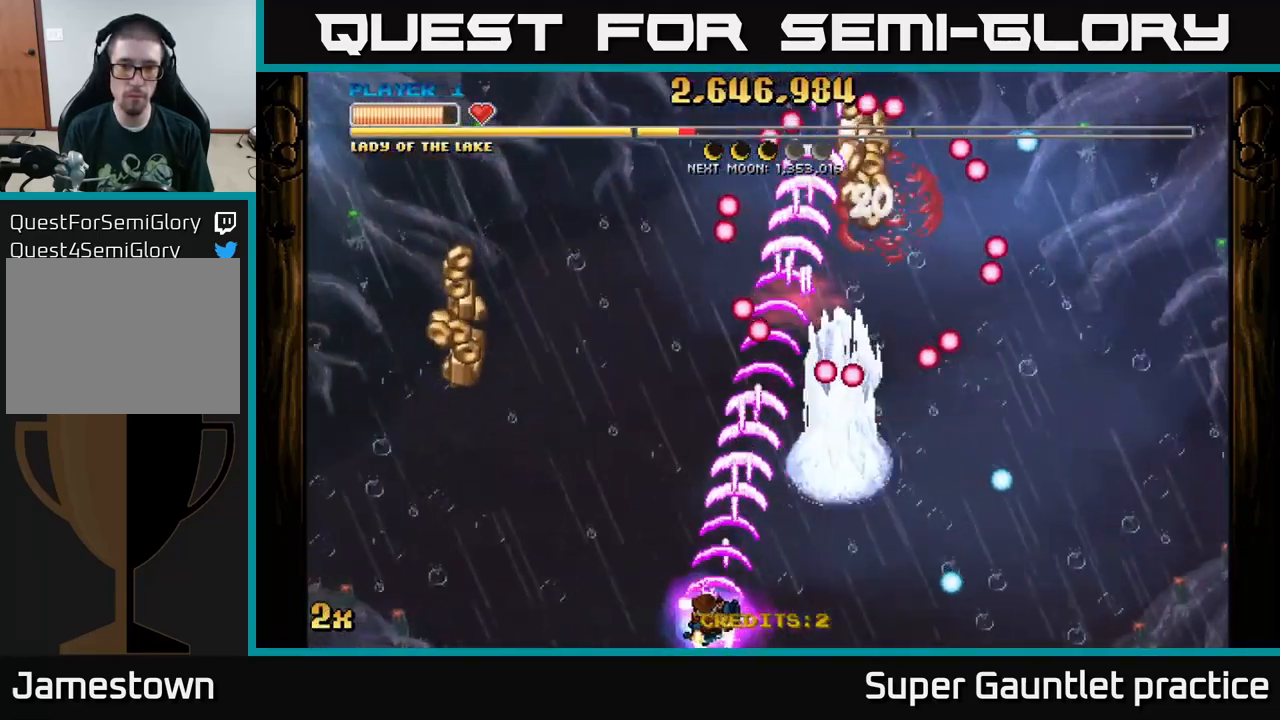
{"buttons": ["A"], "left_stick": "left", "events": [[267, "left_stick", "up-left"], [417, "left_stick", "left"]]}
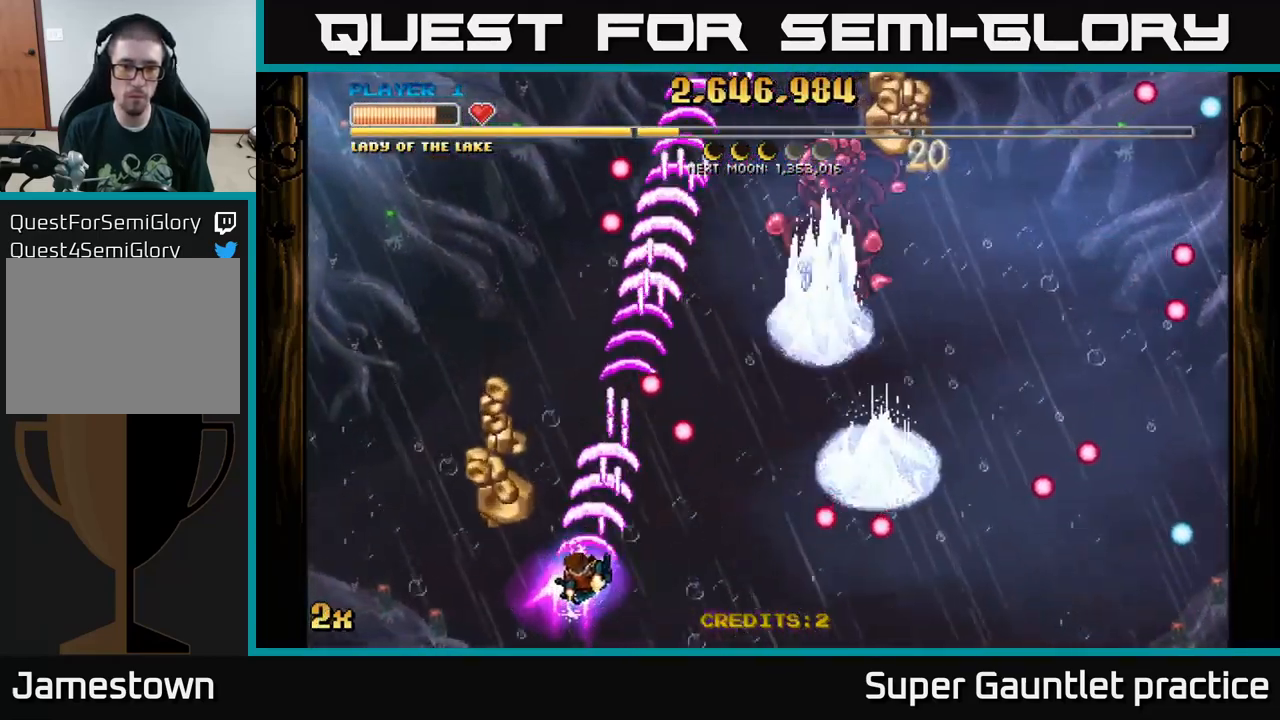
{"buttons": ["A"], "left_stick": "down-right", "events": [[233, "left_stick", "down-right"]]}
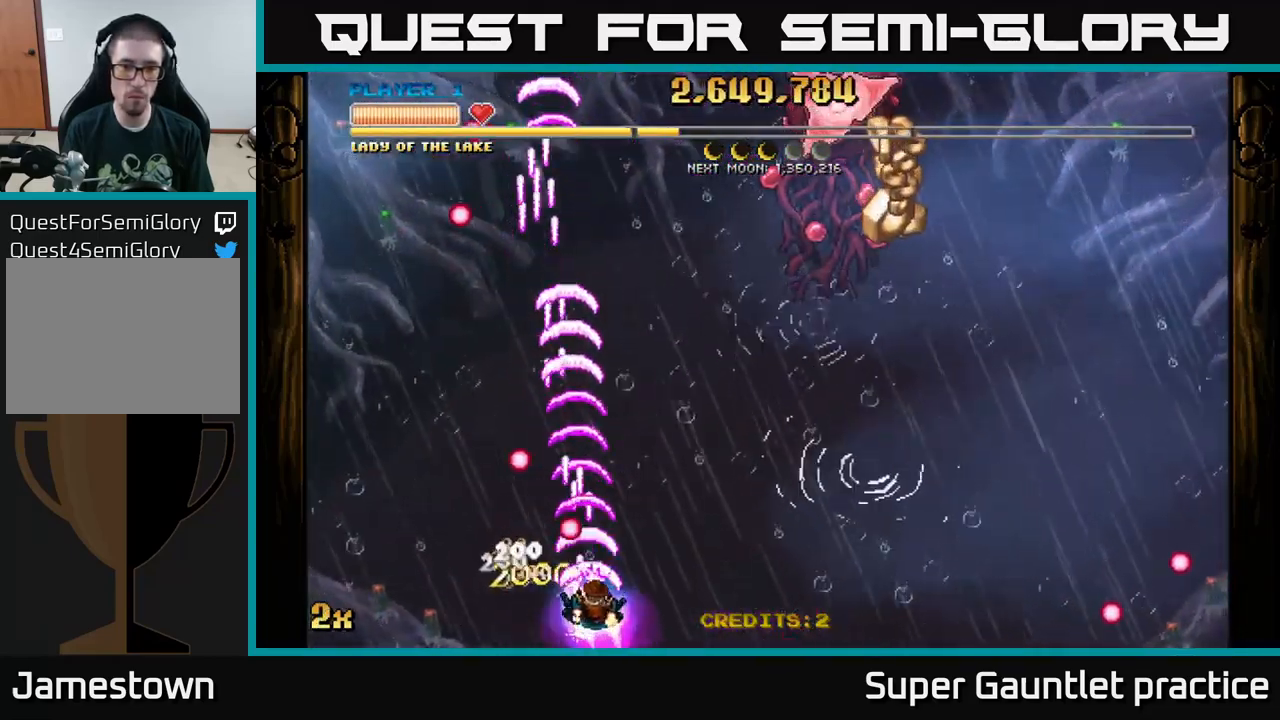
{"buttons": ["A"], "left_stick": "right", "events": [[116, "left_stick", "right"]]}
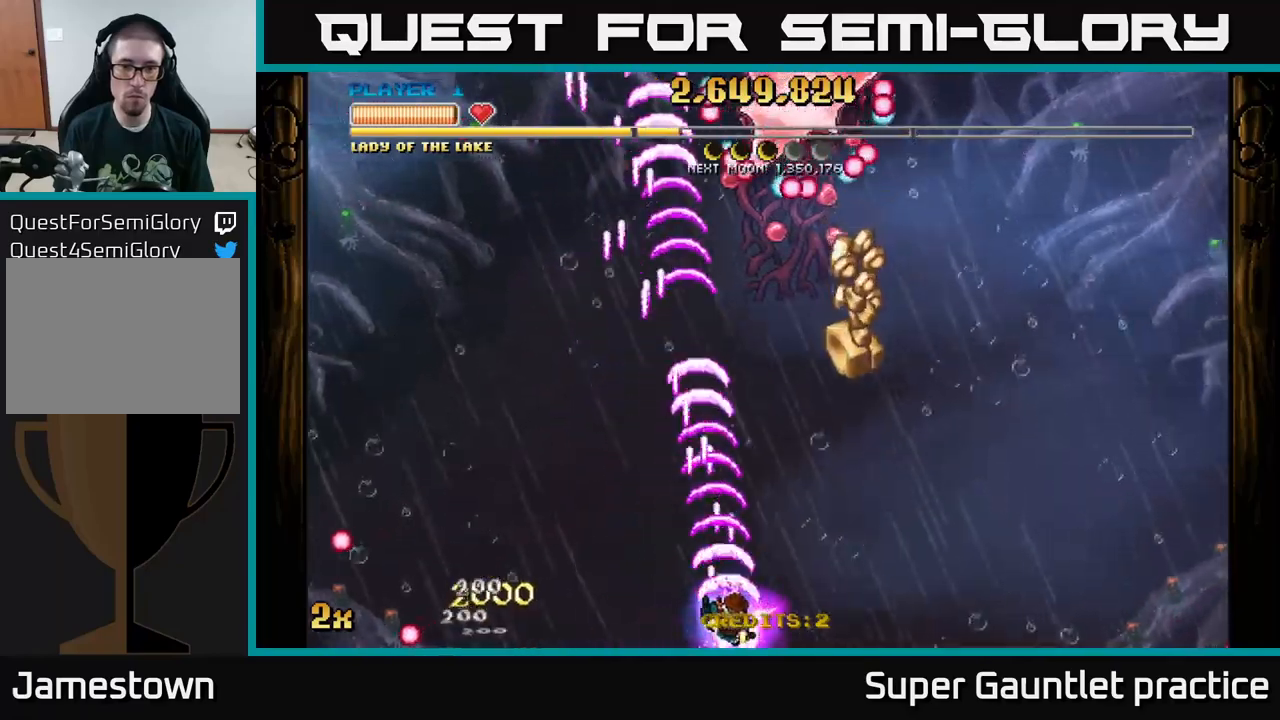
{"buttons": ["A"], "left_stick": "center", "events": [[183, "left_stick", "center"]]}
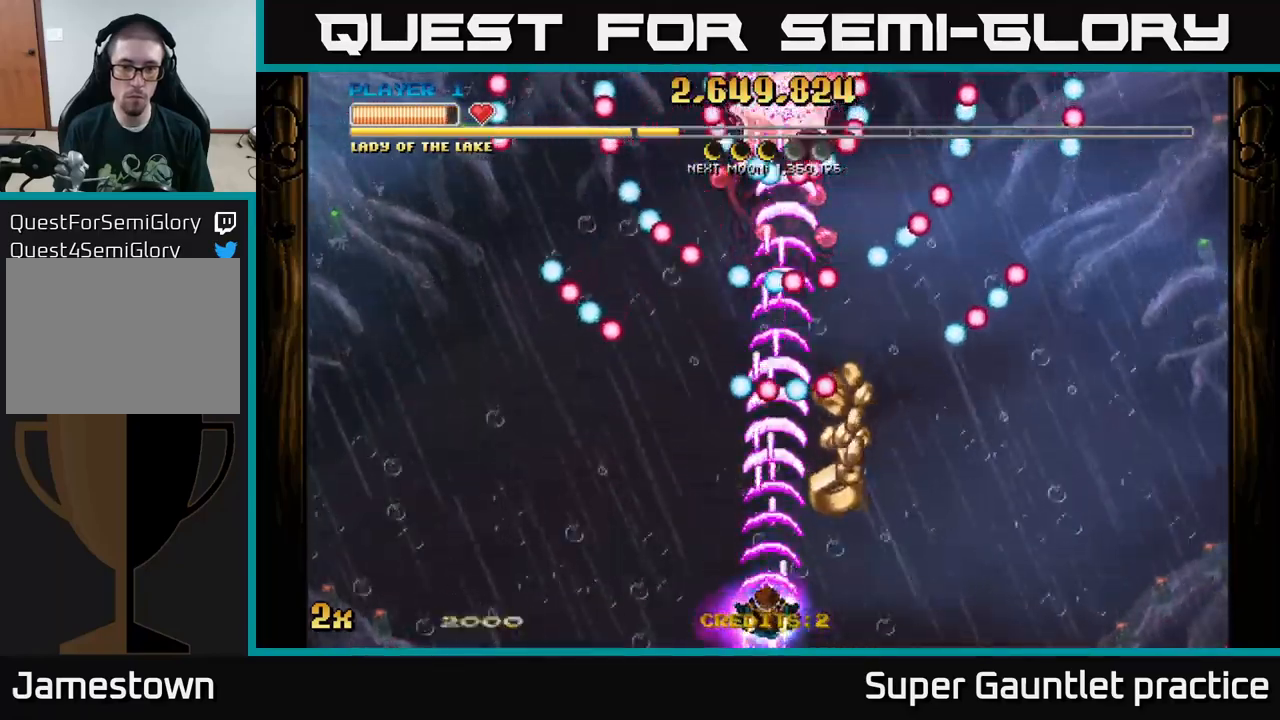
{"buttons": ["A"], "left_stick": "right", "events": [[467, "left_stick", "right"]]}
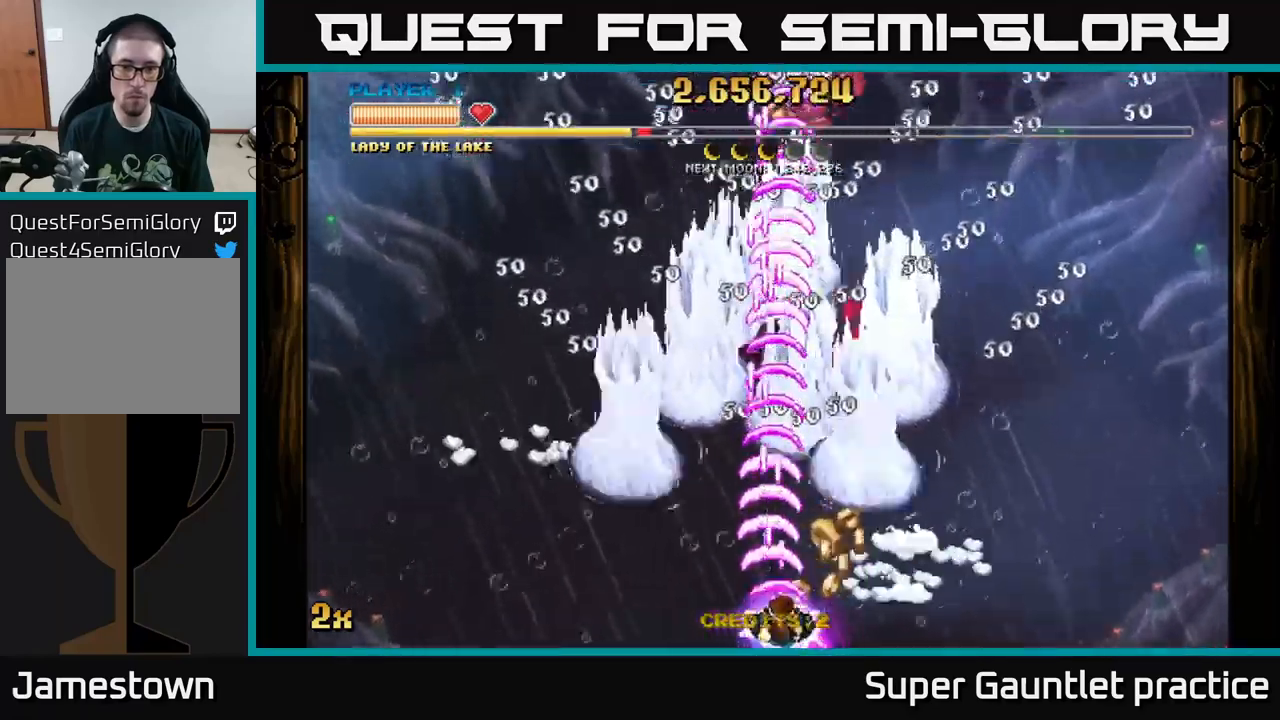
{"buttons": ["A"], "left_stick": "down-left", "events": [[183, "left_stick", "center"], [250, "left_stick", "down-left"]]}
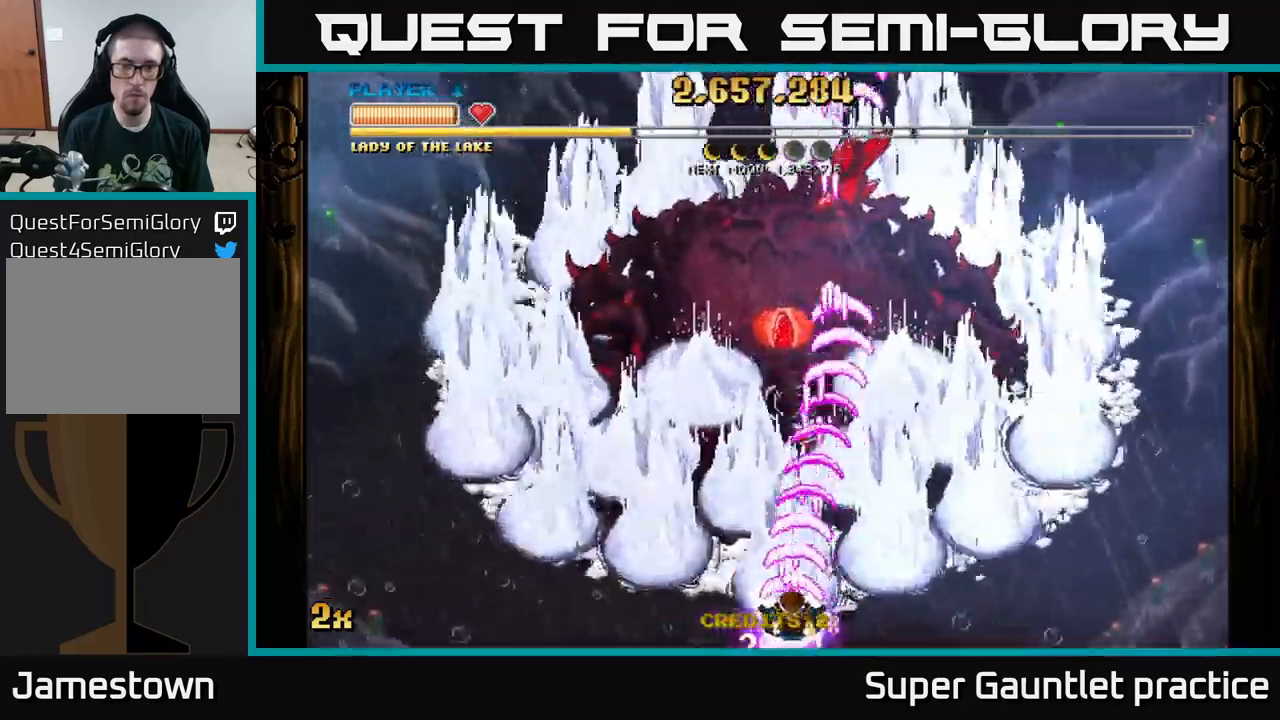
{"buttons": ["A"], "left_stick": "center", "events": [[50, "left_stick", "center"]]}
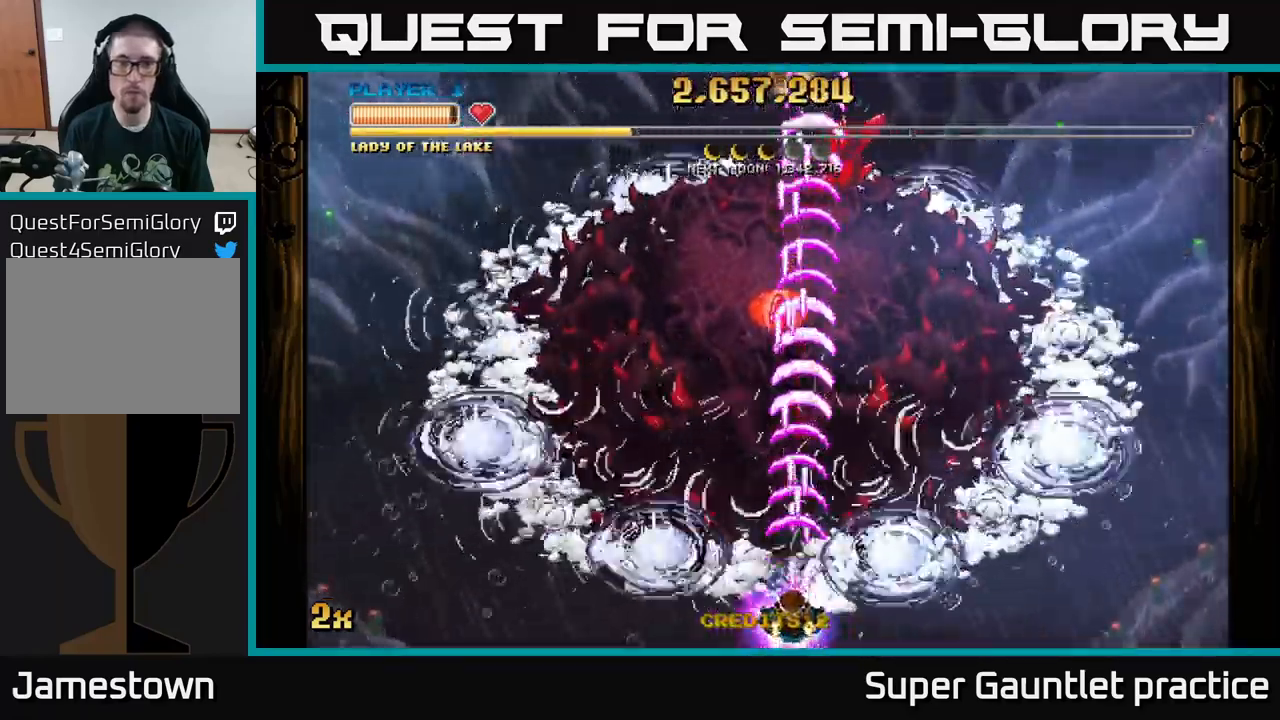
{"buttons": ["A"], "left_stick": "center", "events": []}